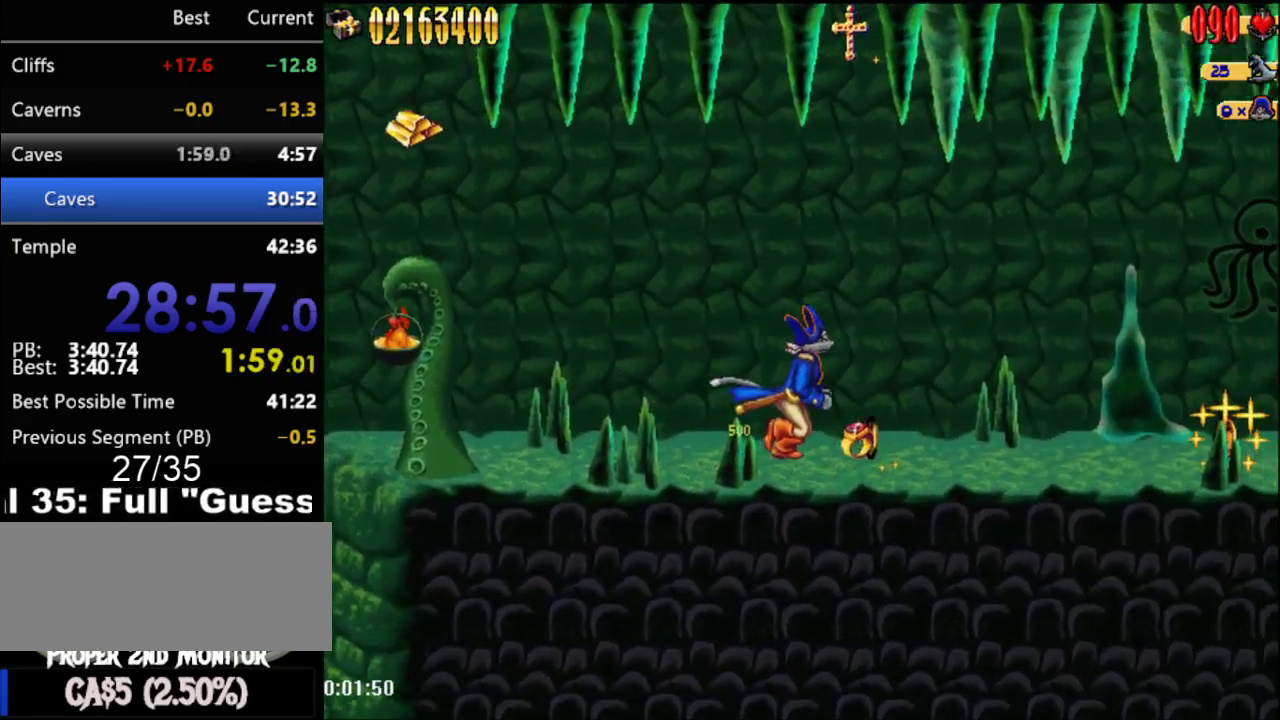
Gameplay with a controller (Nintendo layout); each line is a JSON object with the inputs held at the frame after it. "events" lists button and stick changes between this image and that frame as [ms after this image, input, new state], when the widget could be followed in between. Not read: L3 R3.
{"buttons": ["DPAD_RIGHT"], "events": []}
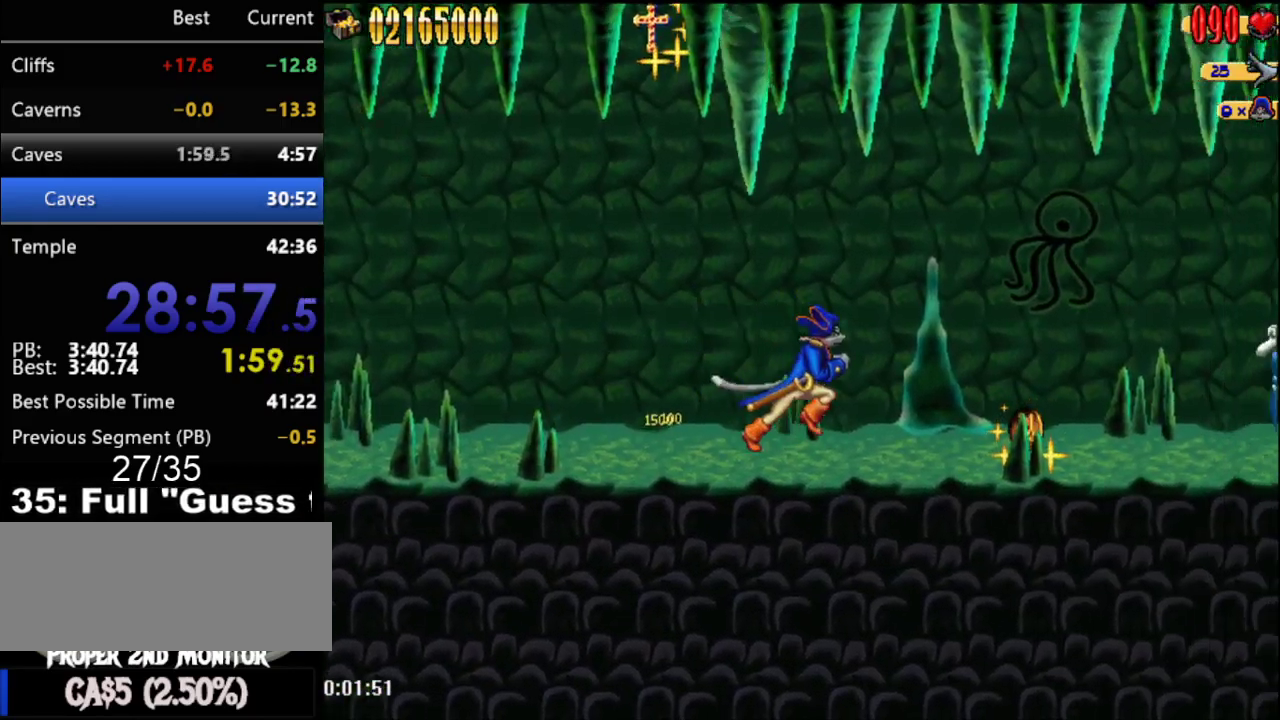
{"buttons": ["DPAD_RIGHT"], "events": []}
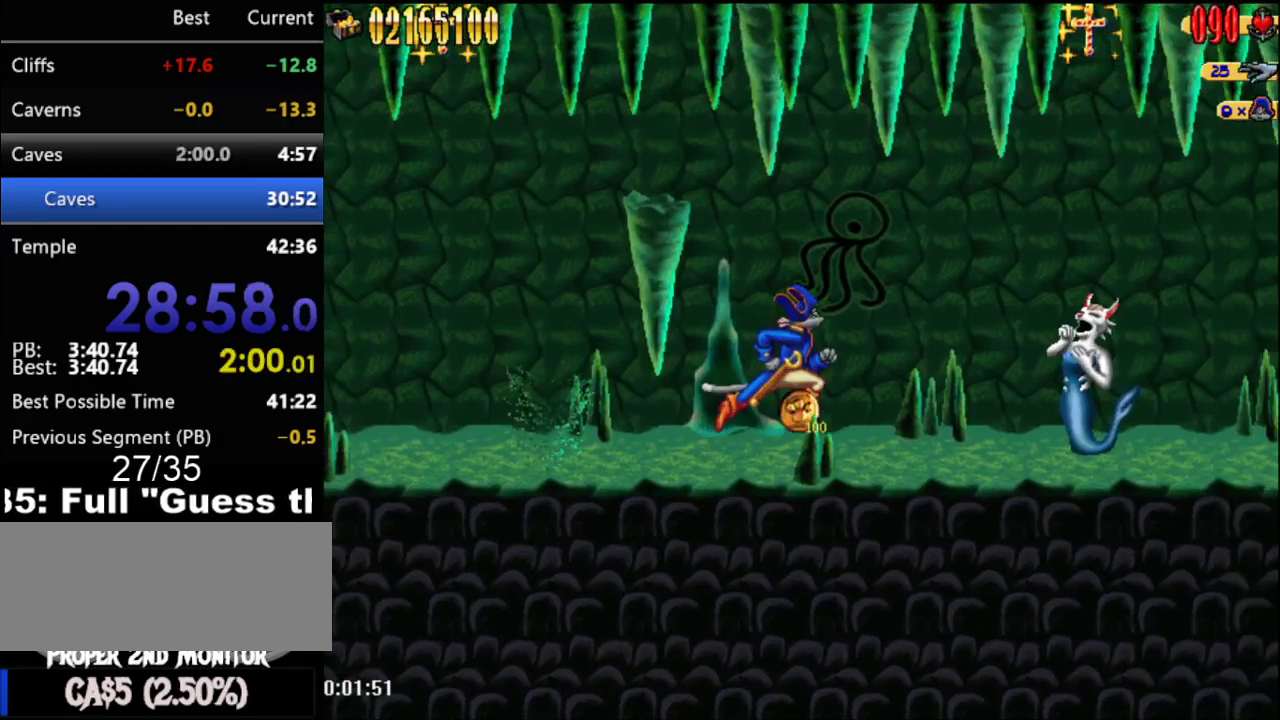
{"buttons": ["A", "DPAD_RIGHT"], "events": [[17, "A", "down"], [83, "A", "up"], [217, "B", "down"], [283, "B", "up"], [467, "A", "down"]]}
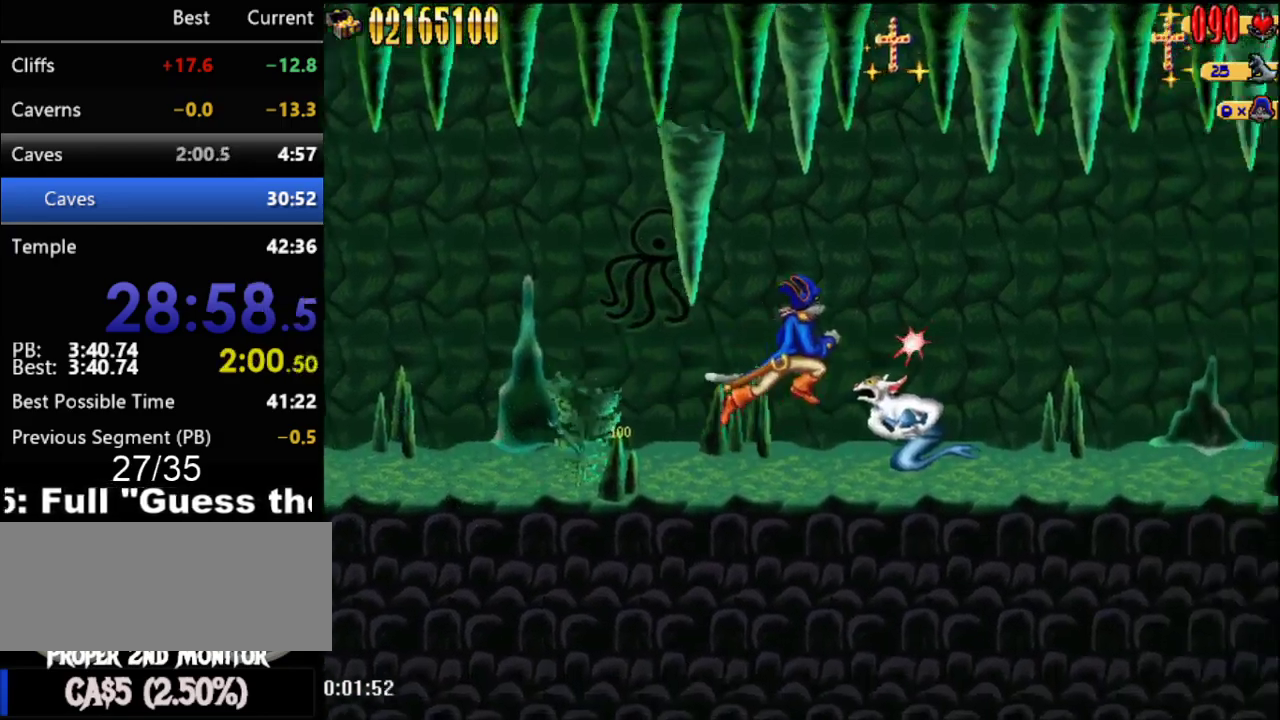
{"buttons": ["DPAD_RIGHT"], "events": [[17, "A", "up"], [83, "B", "down"], [150, "B", "up"]]}
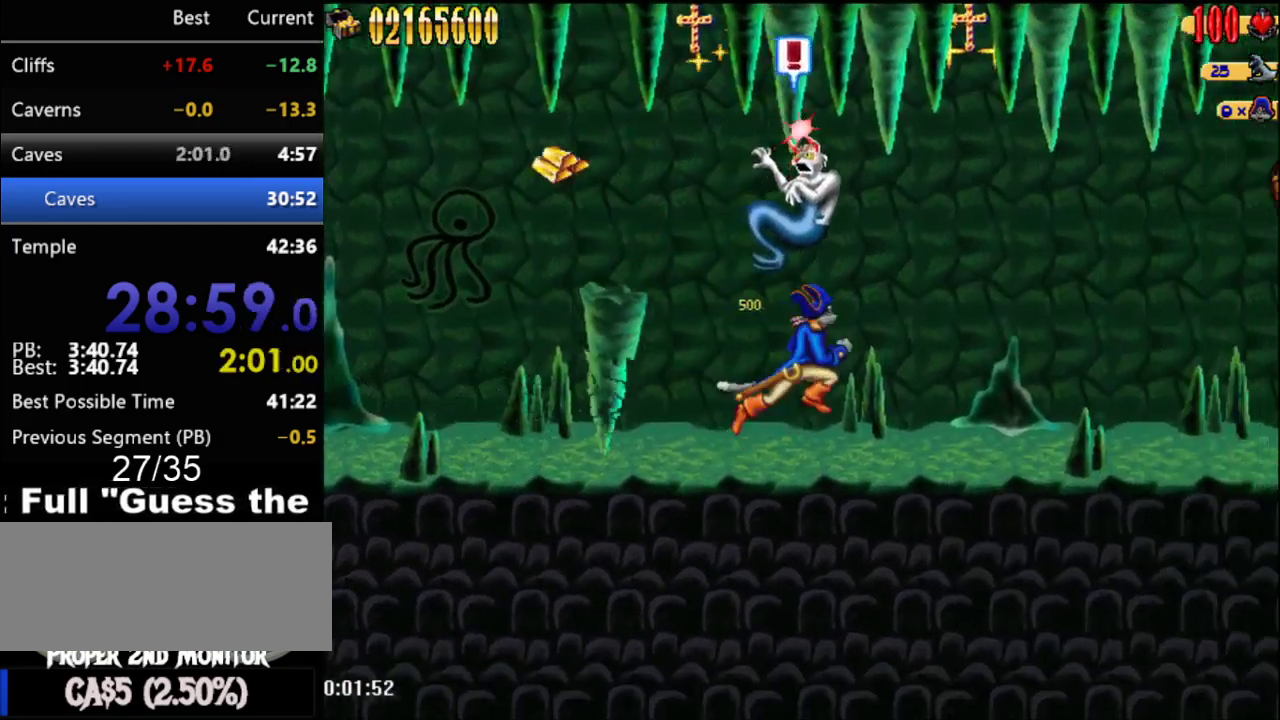
{"buttons": ["DPAD_RIGHT"], "events": []}
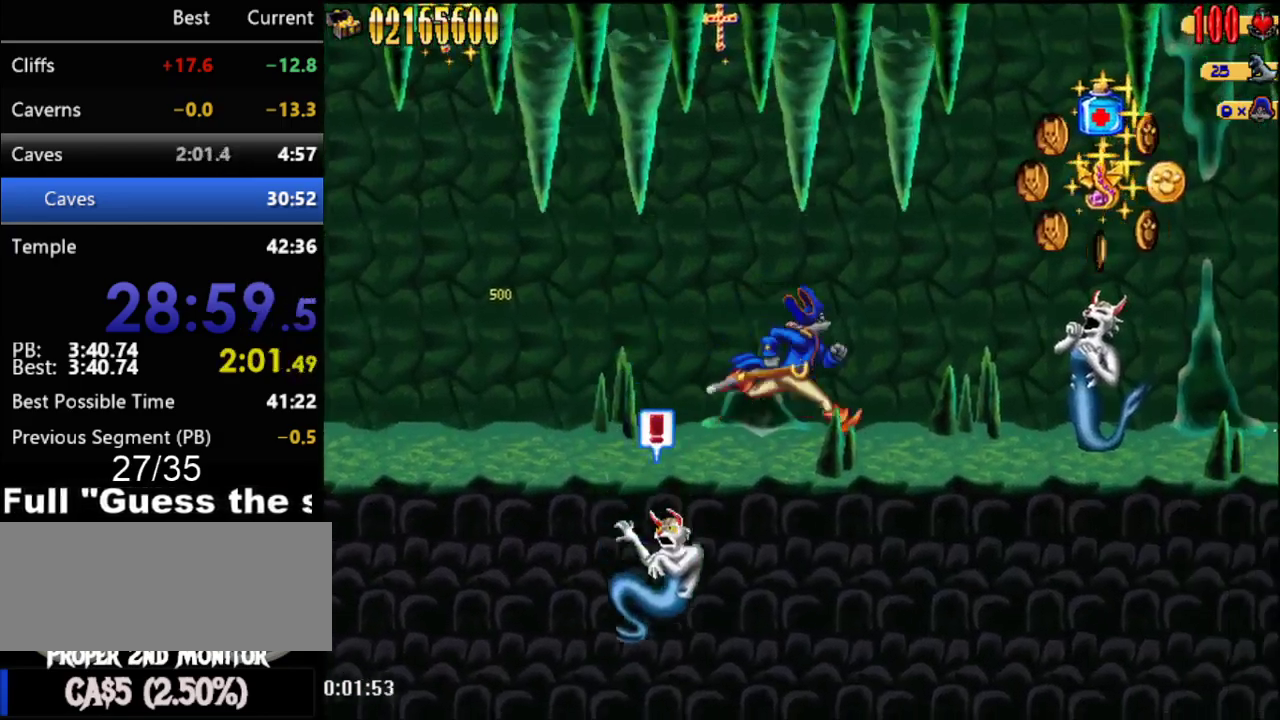
{"buttons": ["DPAD_RIGHT"], "events": []}
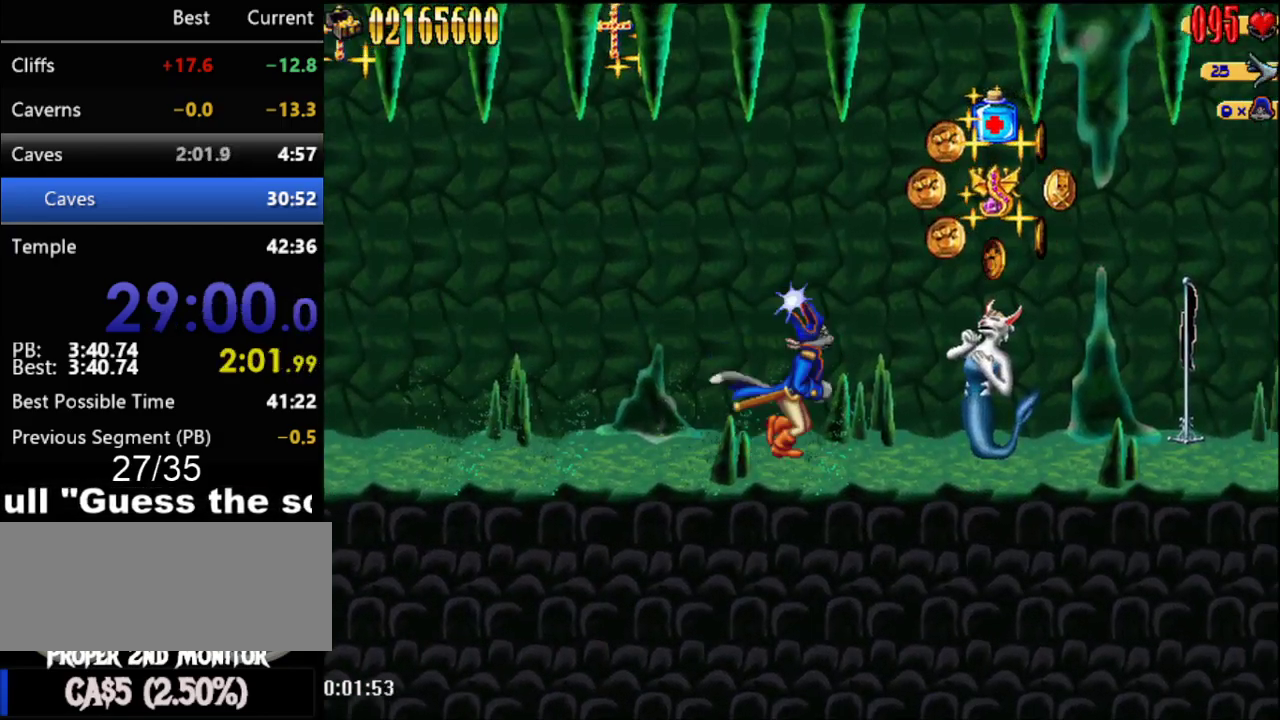
{"buttons": ["B", "DPAD_RIGHT"], "events": [[83, "B", "down"], [183, "B", "up"], [333, "A", "down"], [400, "A", "up"], [483, "B", "down"]]}
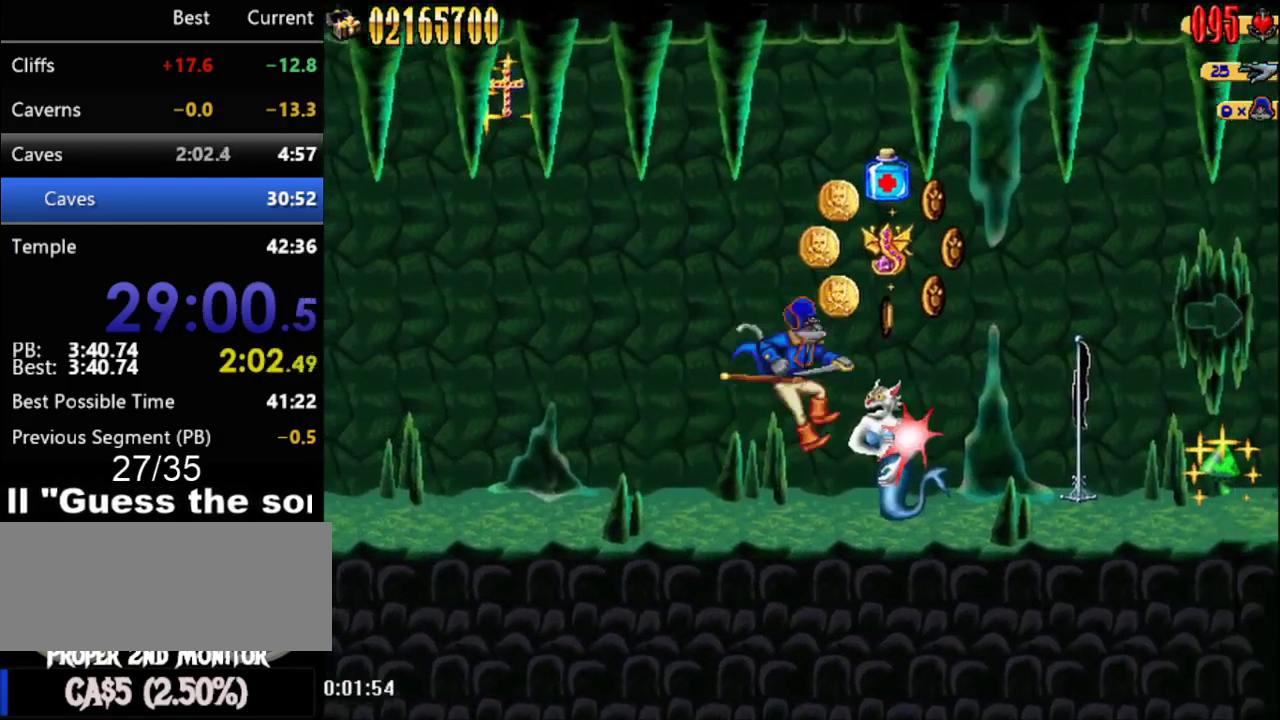
{"buttons": ["DPAD_RIGHT"], "events": [[50, "B", "up"]]}
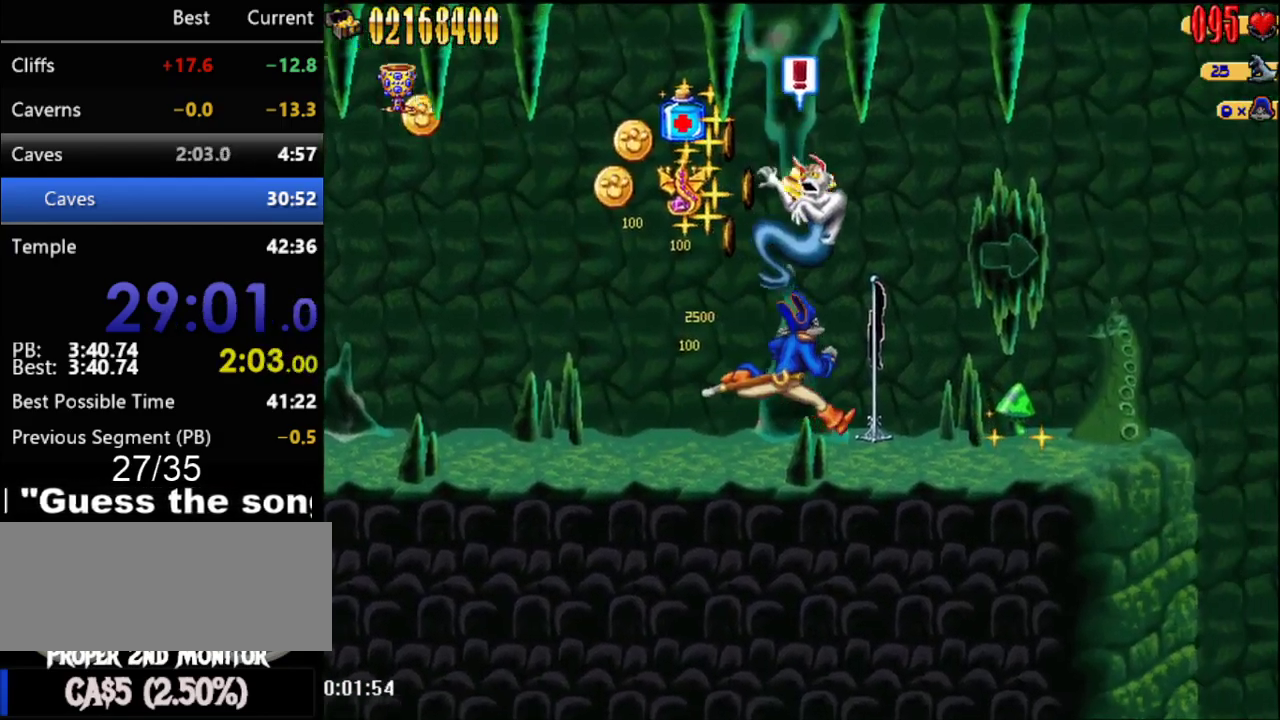
{"buttons": ["DPAD_RIGHT"], "events": []}
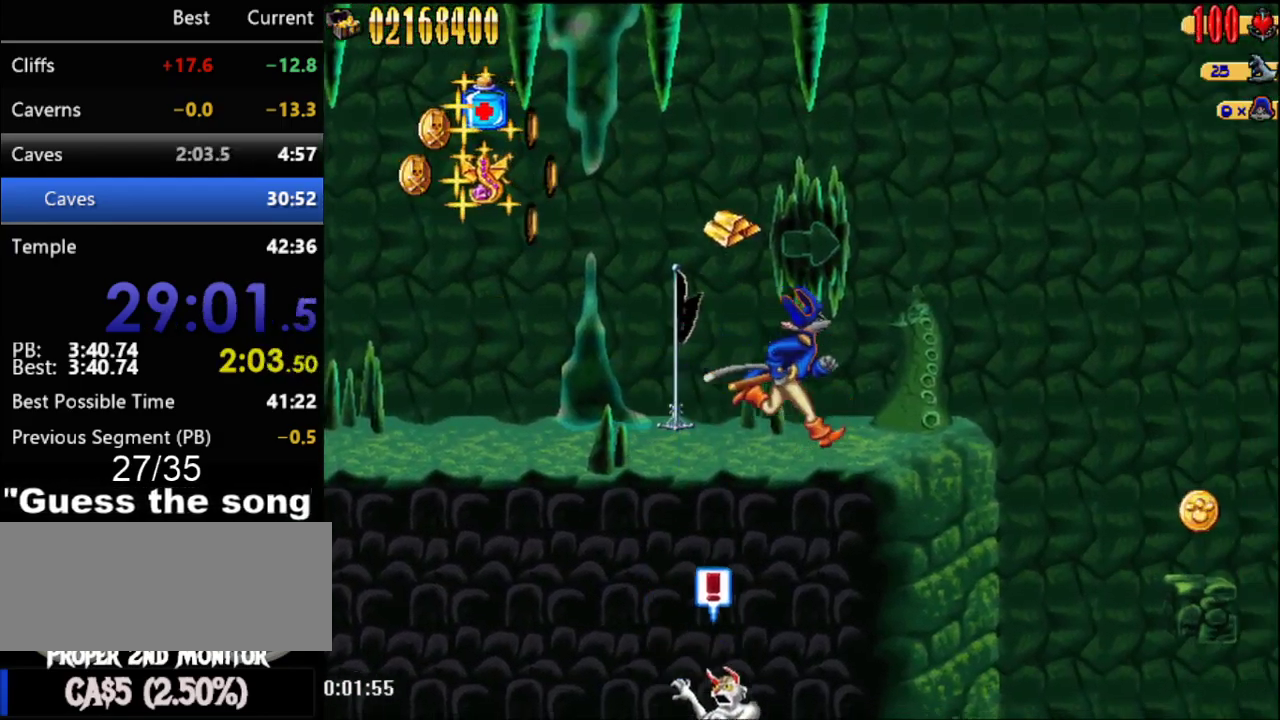
{"buttons": ["A", "DPAD_RIGHT"], "events": [[367, "A", "down"]]}
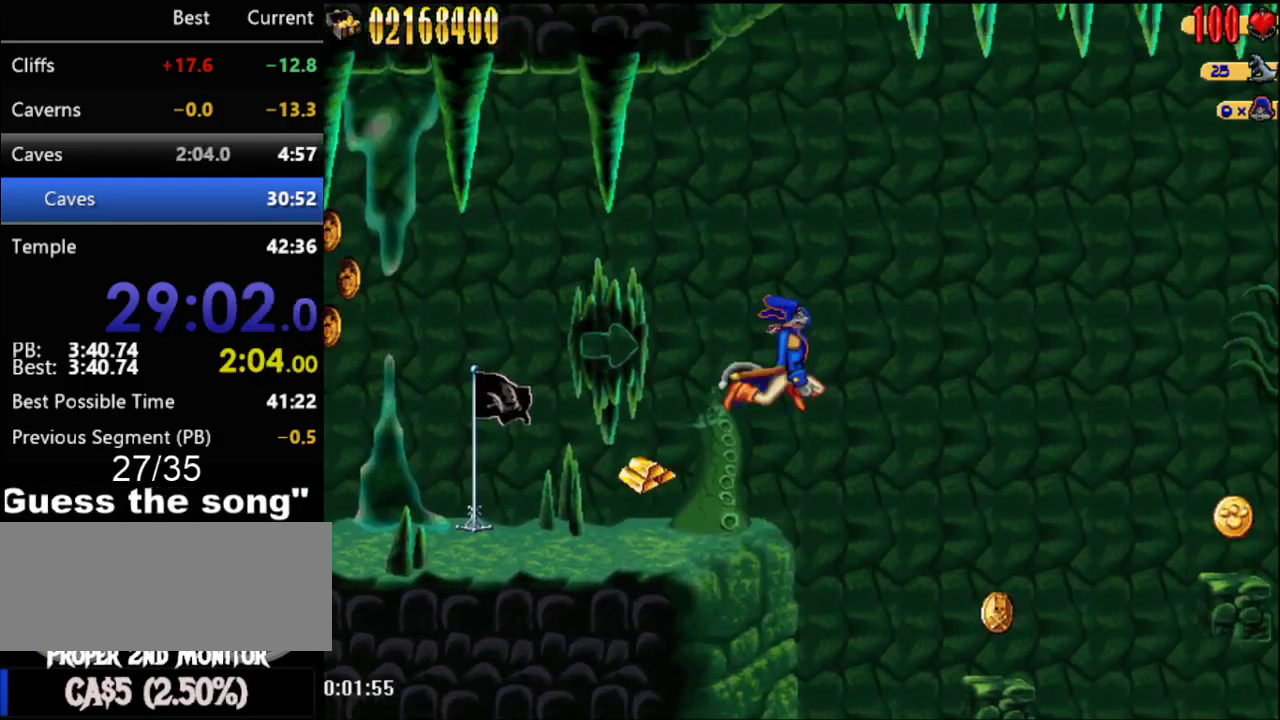
{"buttons": ["DPAD_RIGHT"], "events": [[33, "A", "up"]]}
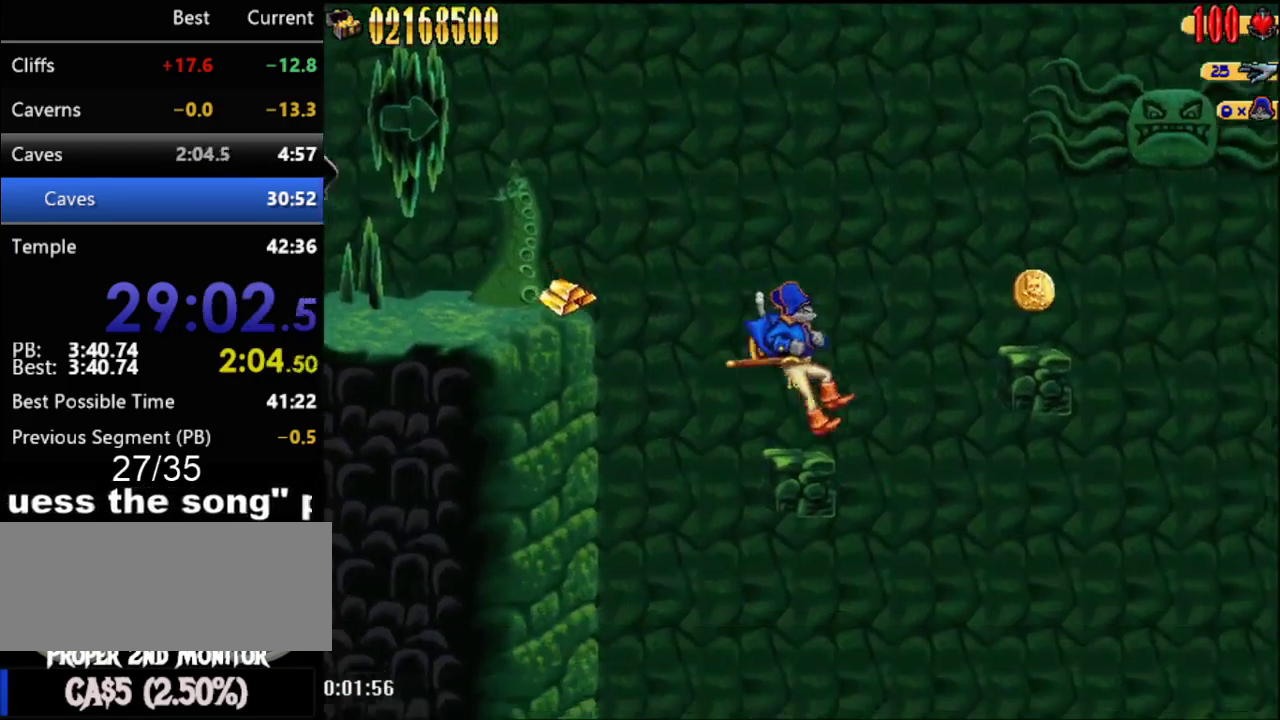
{"buttons": ["DPAD_RIGHT"], "events": [[83, "A", "down"], [300, "A", "up"]]}
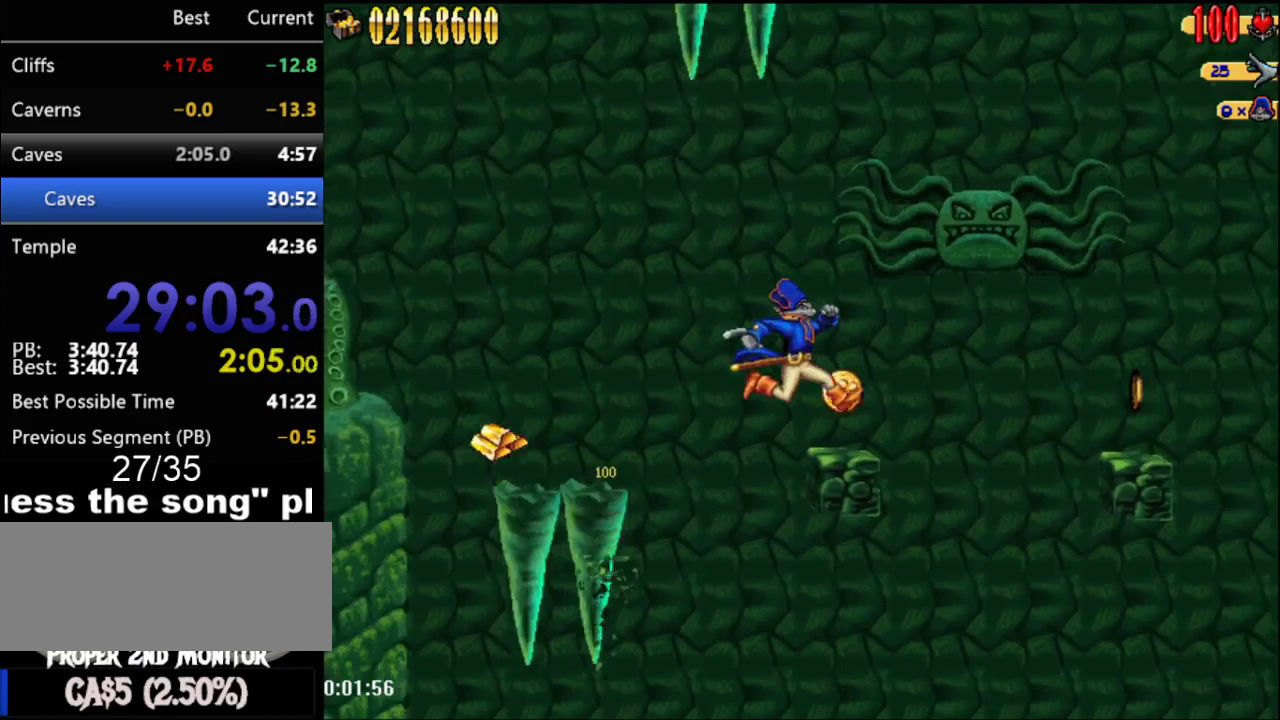
{"buttons": ["DPAD_RIGHT"], "events": [[183, "A", "down"], [367, "A", "up"]]}
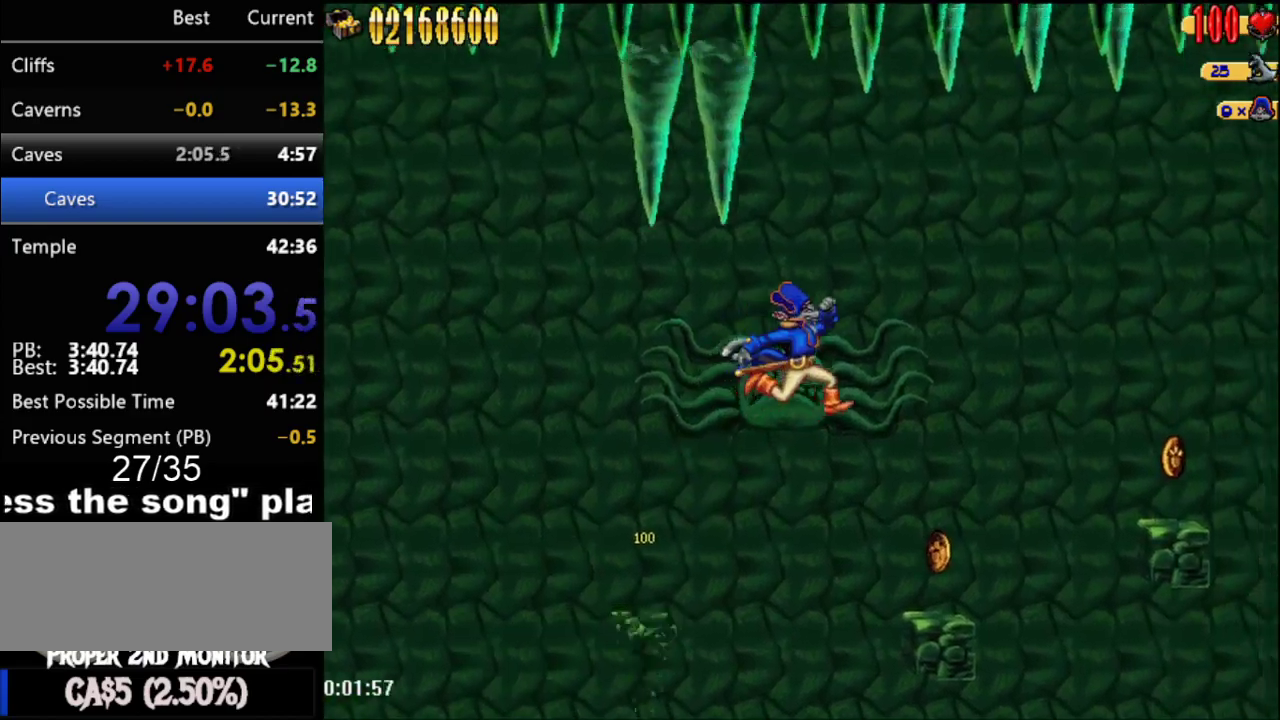
{"buttons": ["A", "DPAD_RIGHT"], "events": [[433, "A", "down"]]}
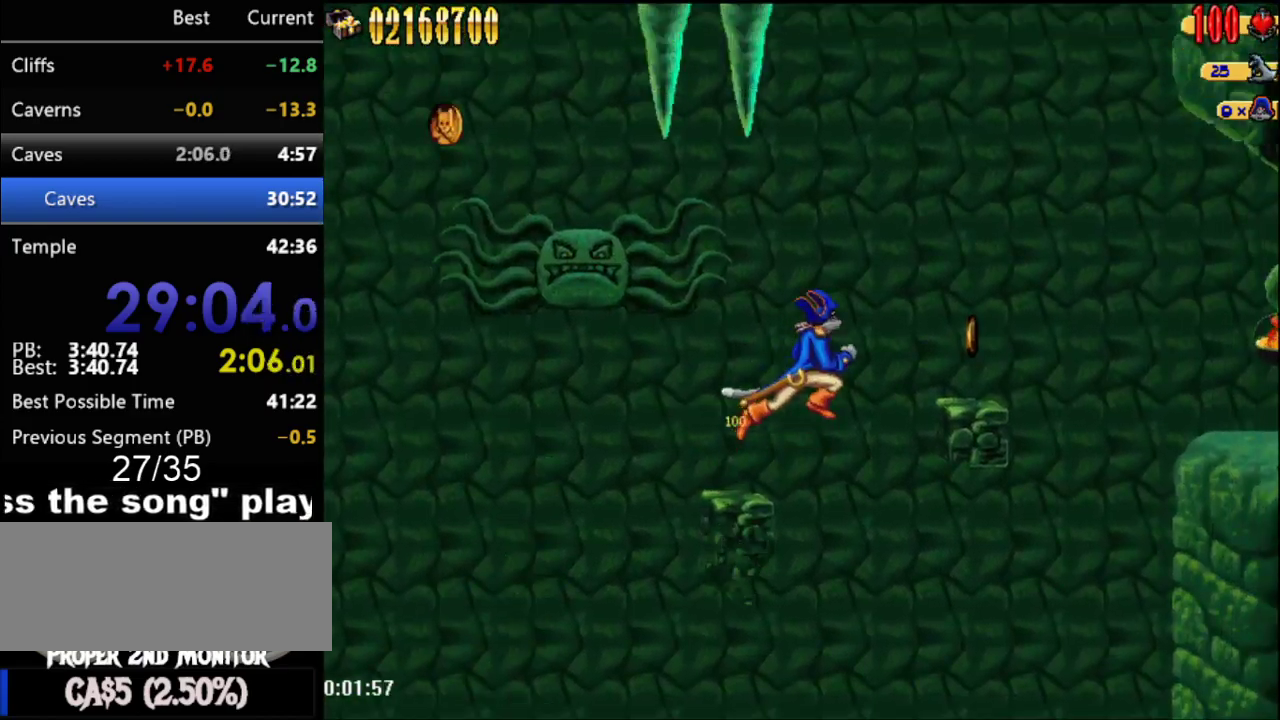
{"buttons": ["DPAD_RIGHT"], "events": [[117, "A", "up"]]}
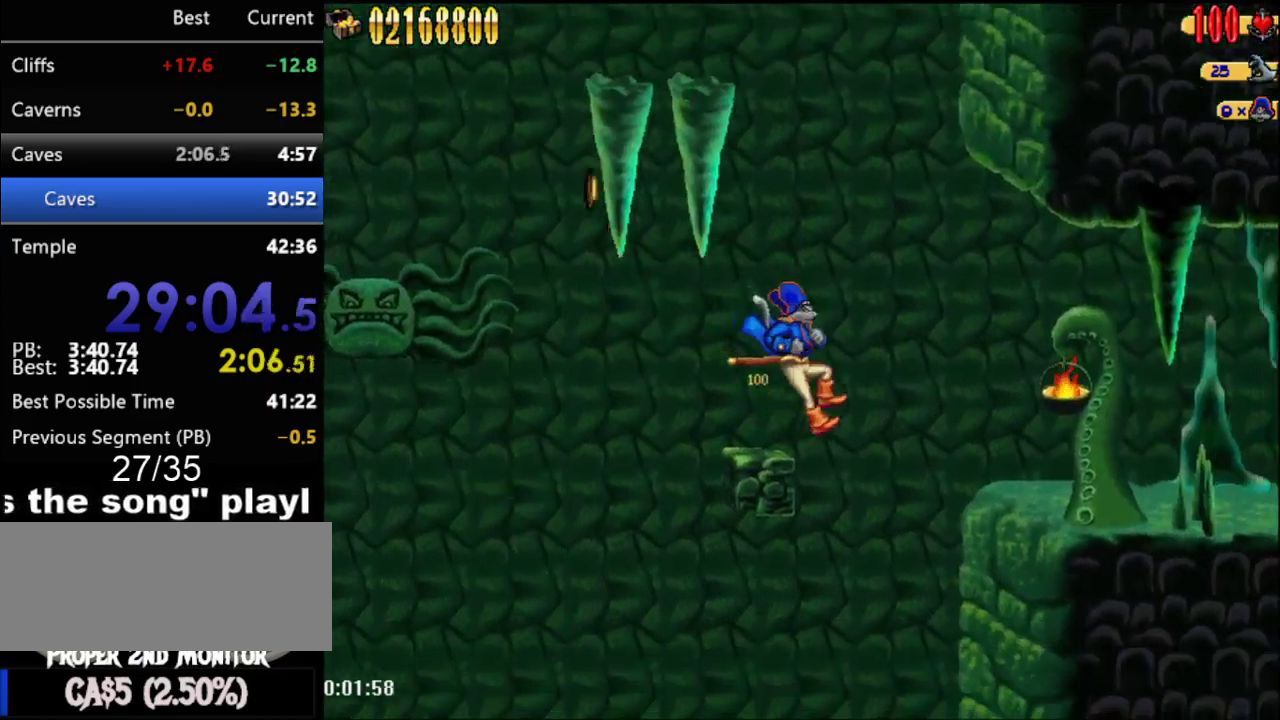
{"buttons": ["DPAD_RIGHT"], "events": []}
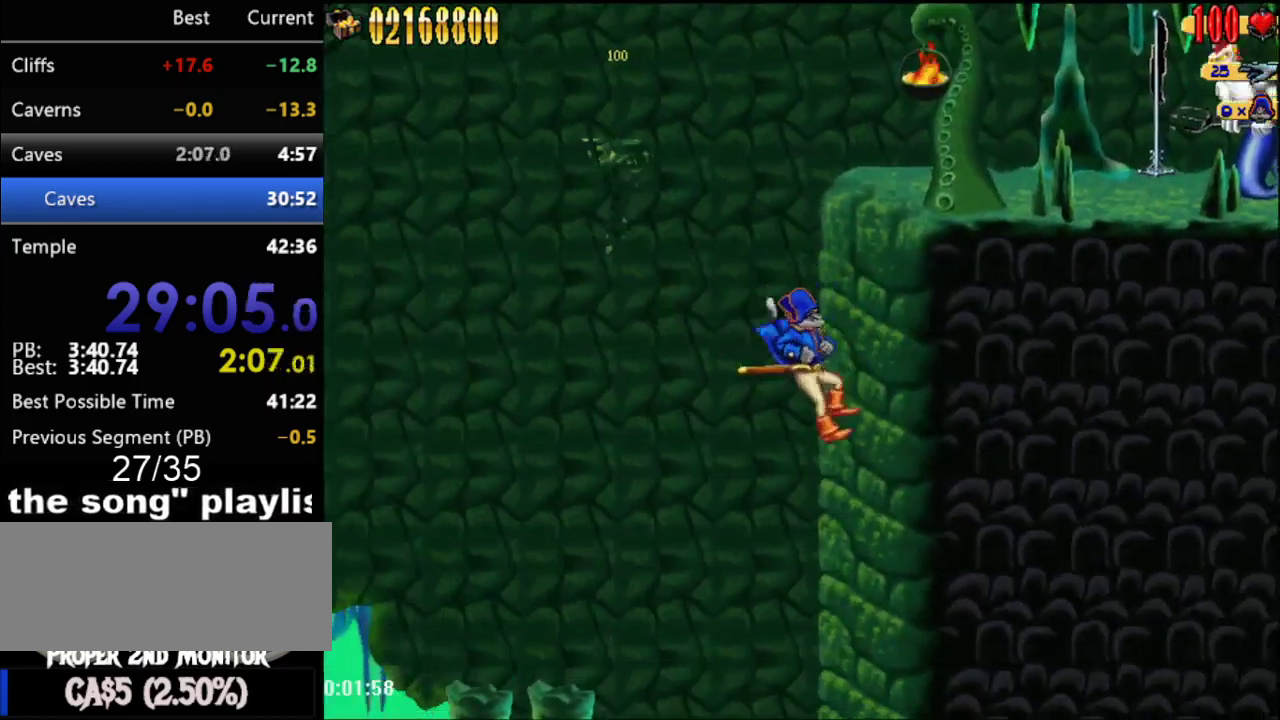
{"buttons": ["DPAD_RIGHT"], "events": []}
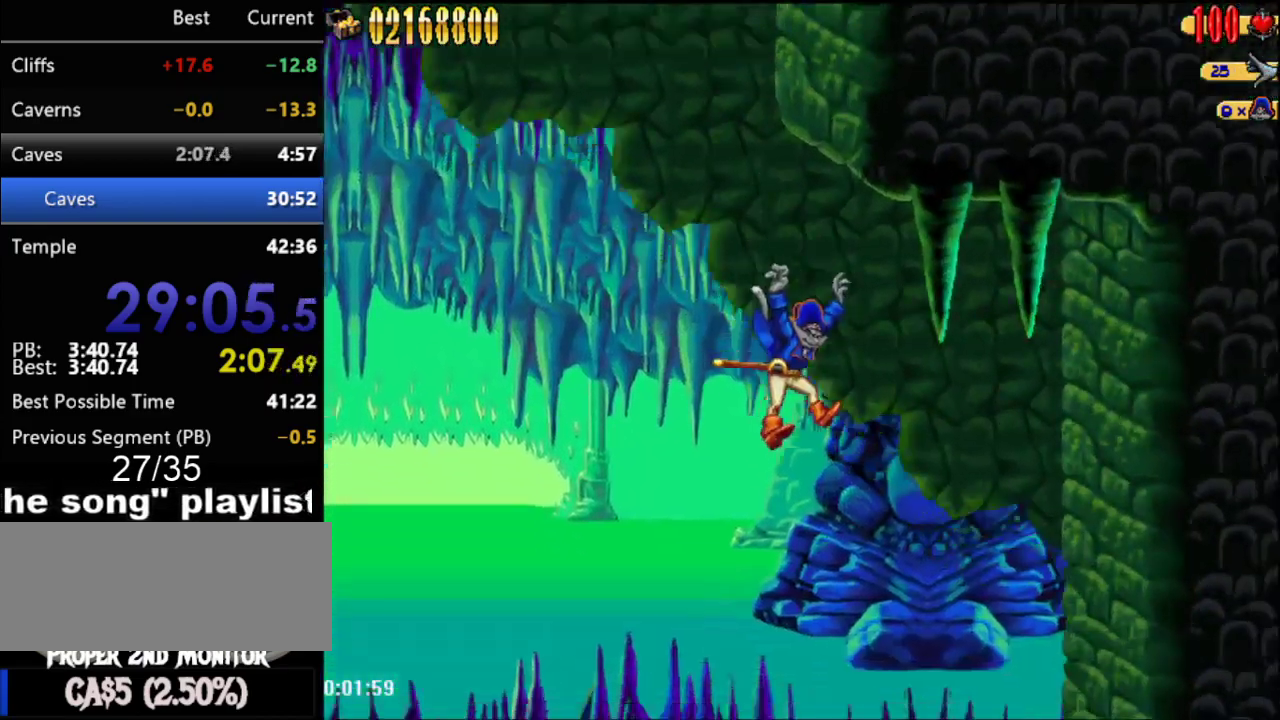
{"buttons": ["DPAD_RIGHT"], "events": []}
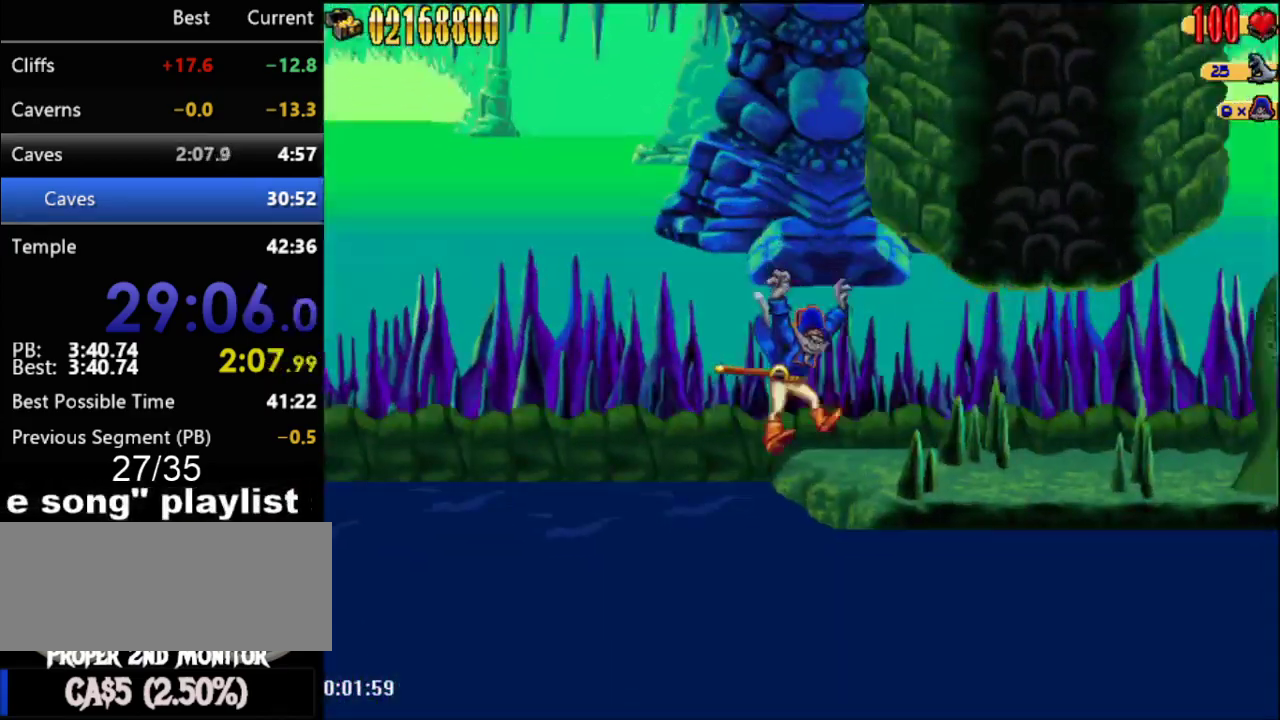
{"buttons": ["DPAD_RIGHT"], "events": []}
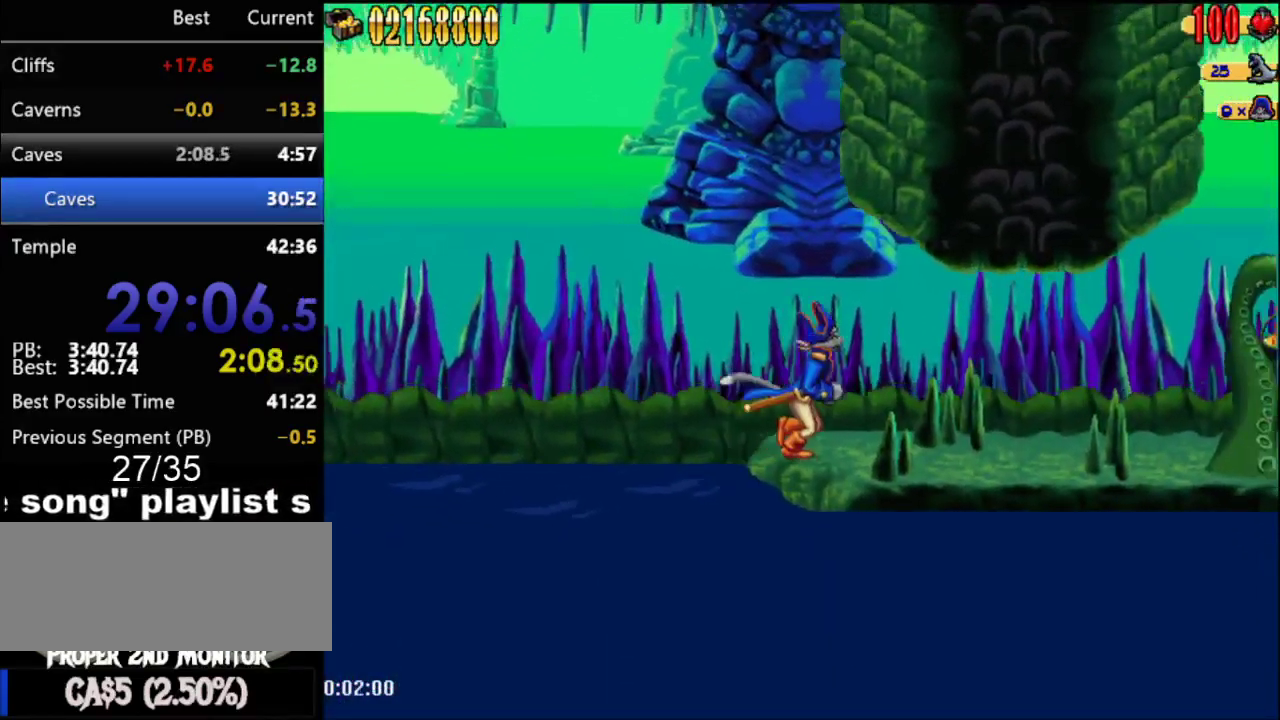
{"buttons": ["DPAD_RIGHT"], "events": []}
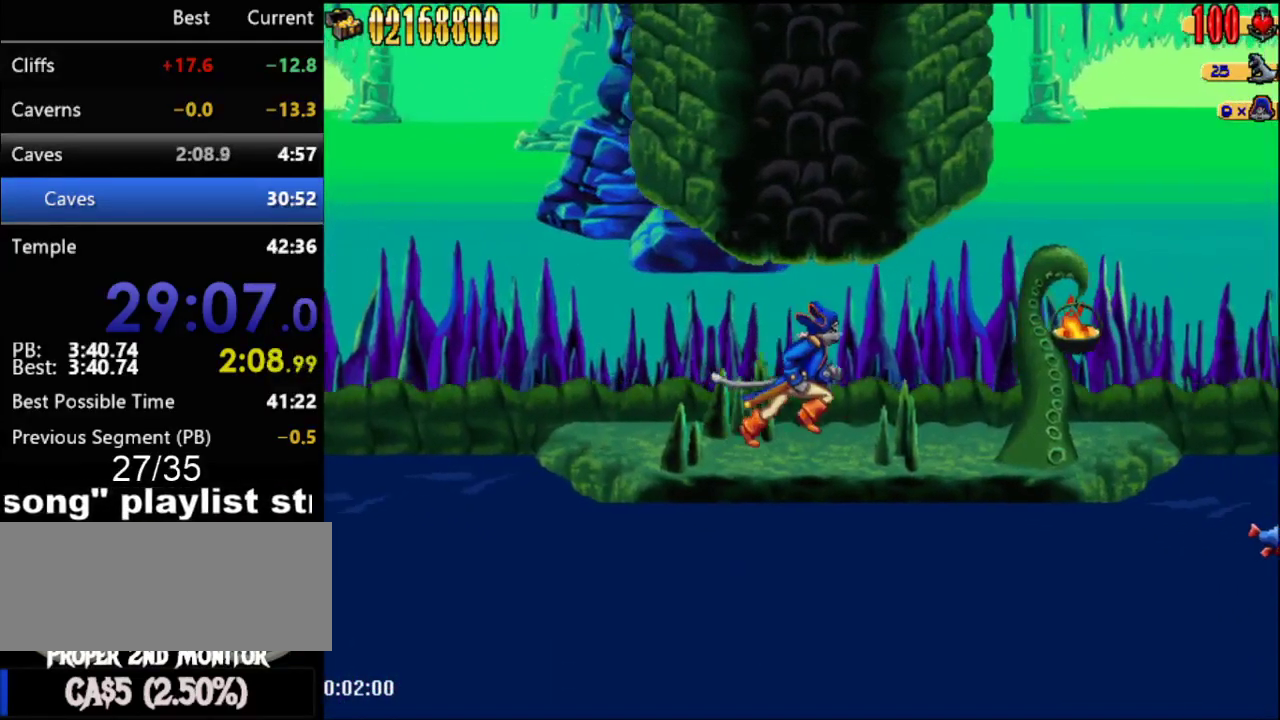
{"buttons": ["DPAD_RIGHT"], "events": []}
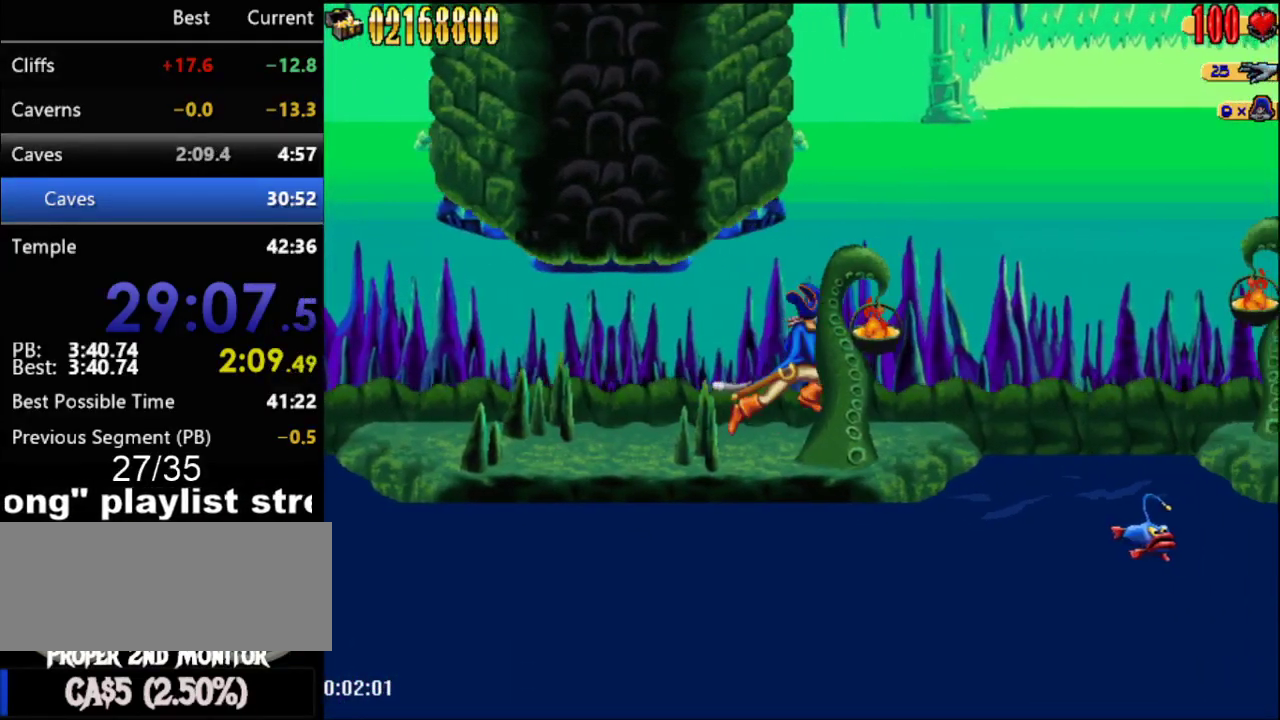
{"buttons": ["A", "DPAD_RIGHT"], "events": [[367, "A", "down"]]}
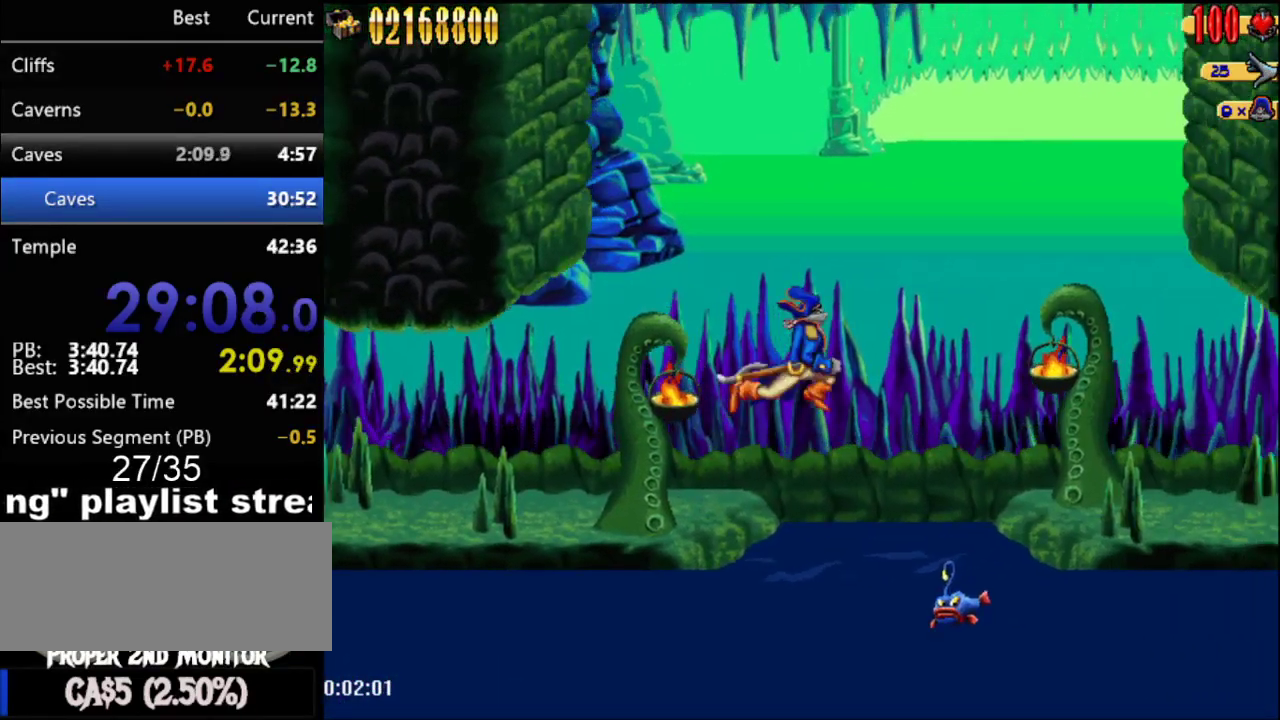
{"buttons": ["DPAD_RIGHT"], "events": [[367, "A", "up"]]}
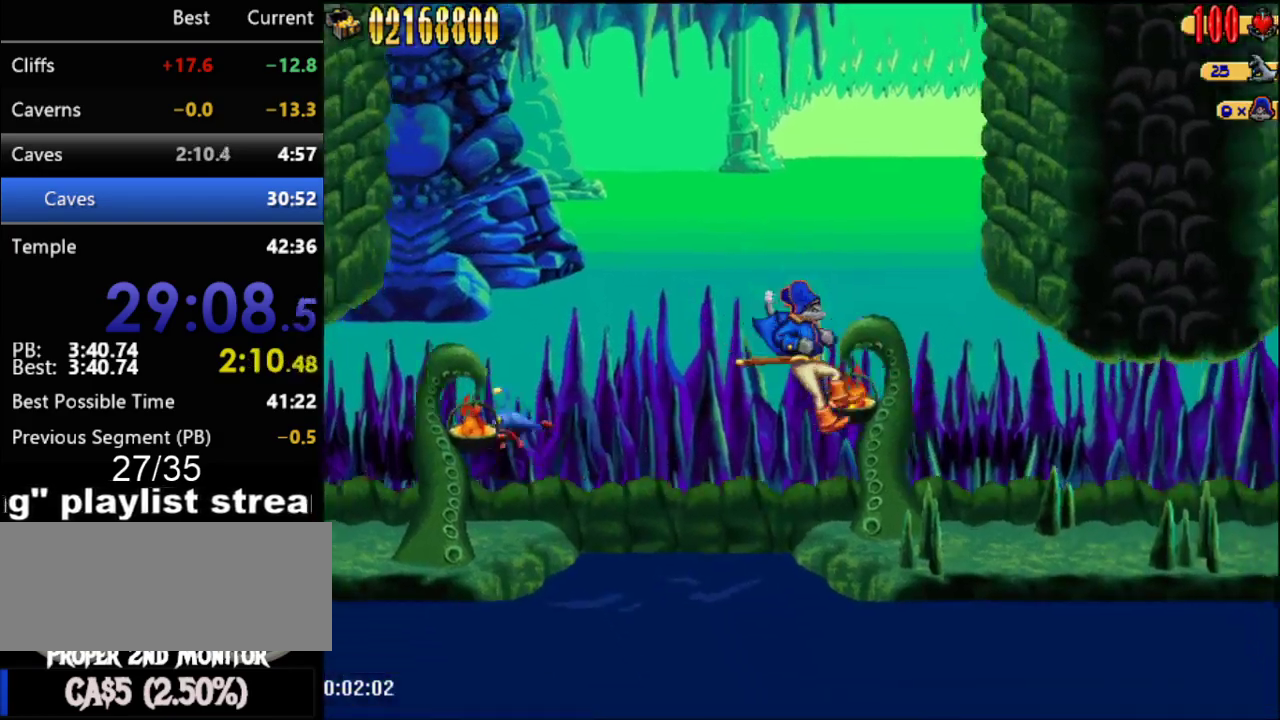
{"buttons": ["DPAD_RIGHT"], "events": []}
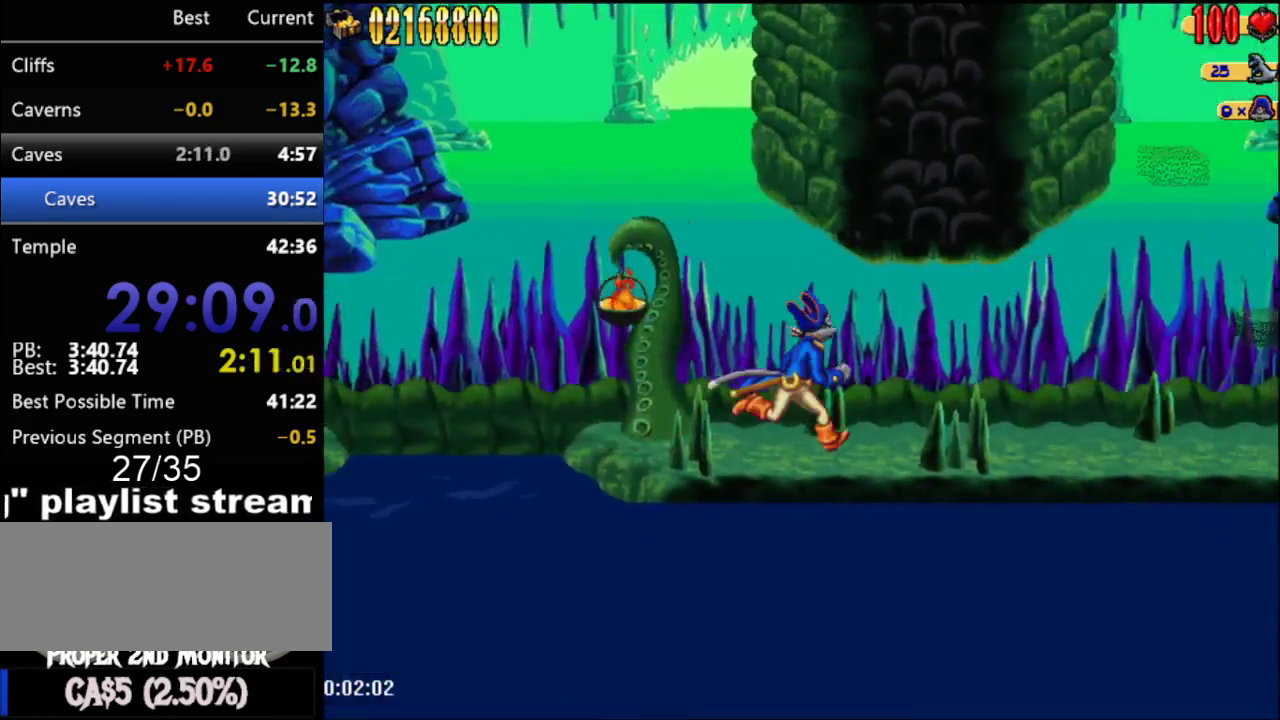
{"buttons": ["DPAD_RIGHT"], "events": []}
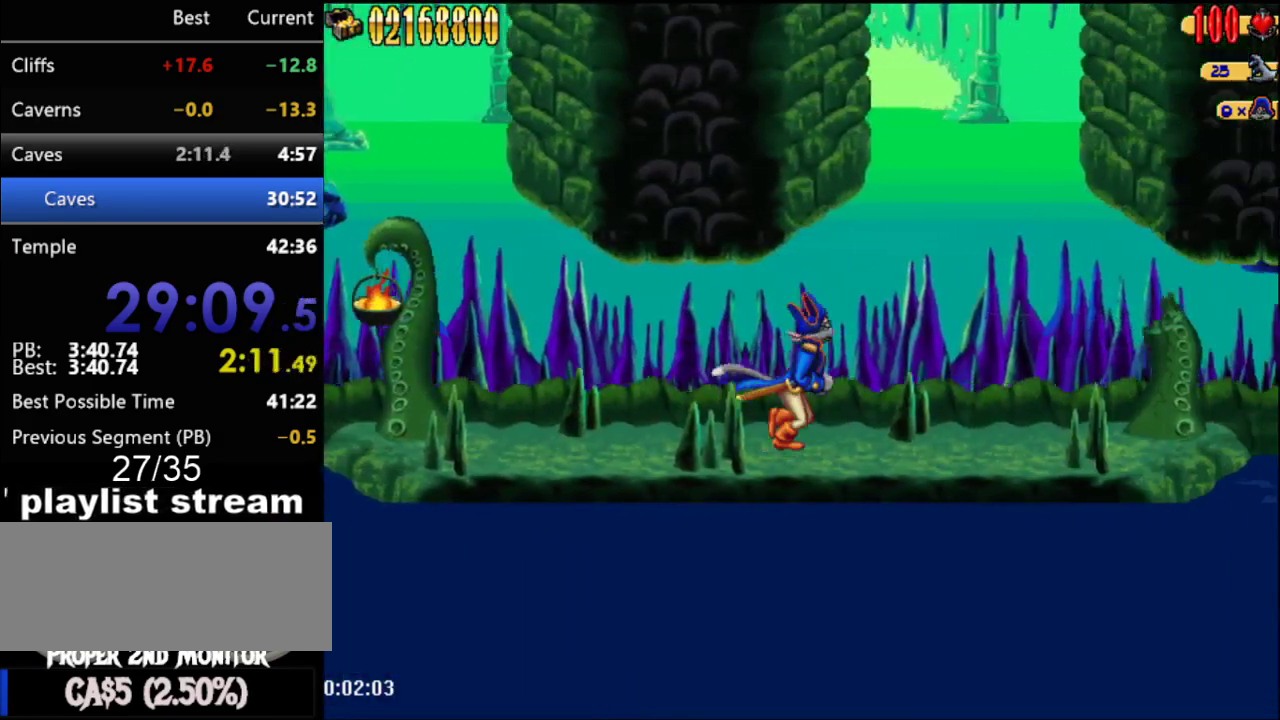
{"buttons": ["DPAD_RIGHT"], "events": [[83, "A", "down"], [333, "A", "up"]]}
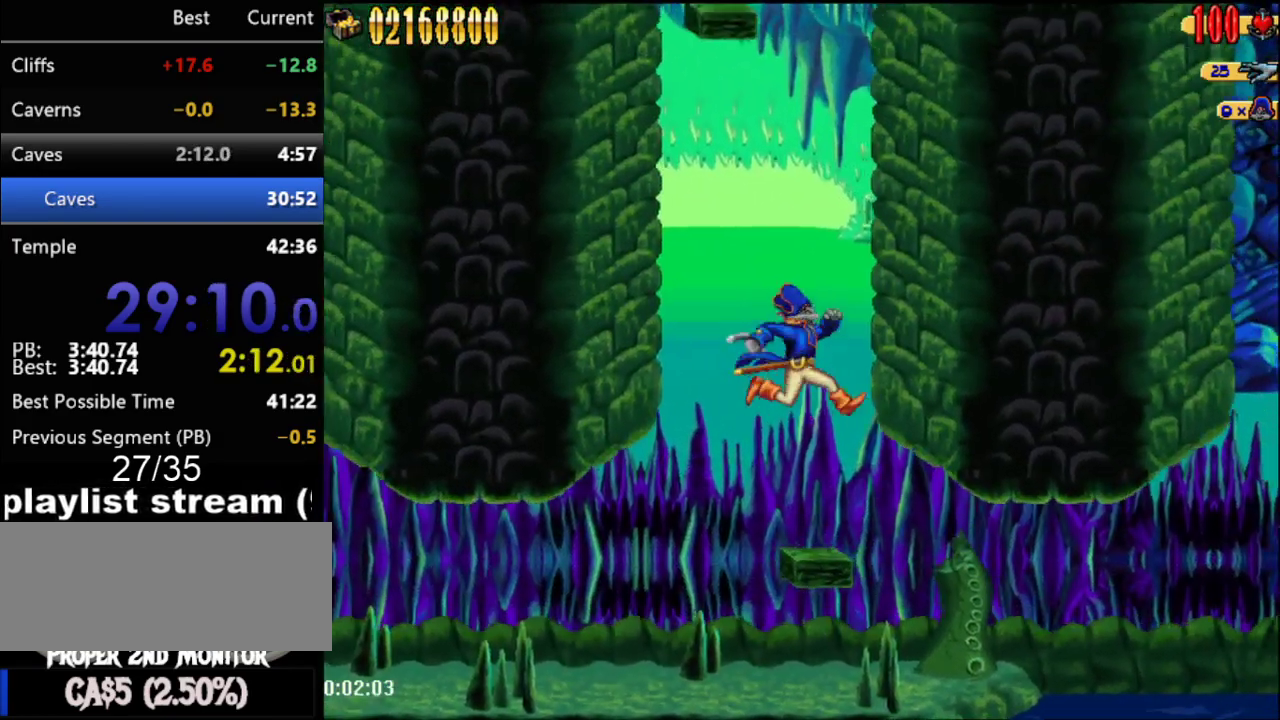
{"buttons": ["A", "DPAD_LEFT"], "events": [[83, "DPAD_RIGHT", "up"], [300, "A", "down"], [433, "DPAD_LEFT", "down"]]}
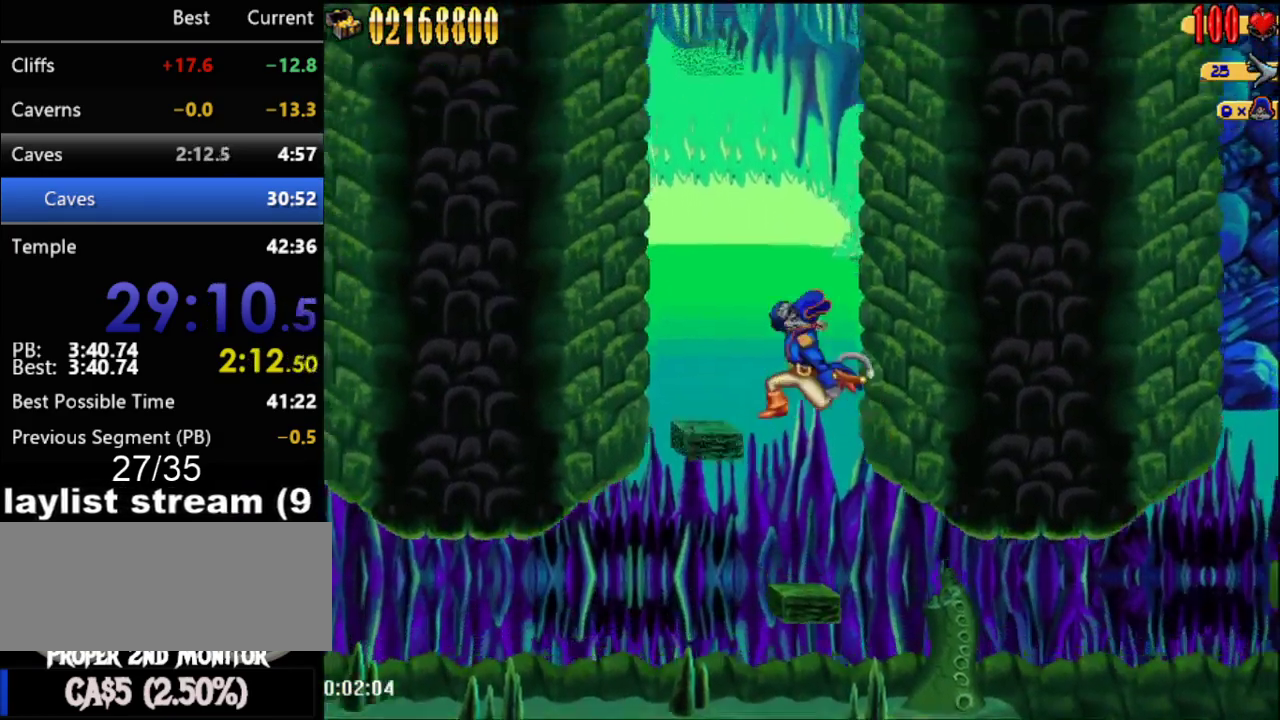
{"buttons": ["A"], "events": [[217, "A", "up"], [283, "DPAD_LEFT", "up"], [500, "A", "down"]]}
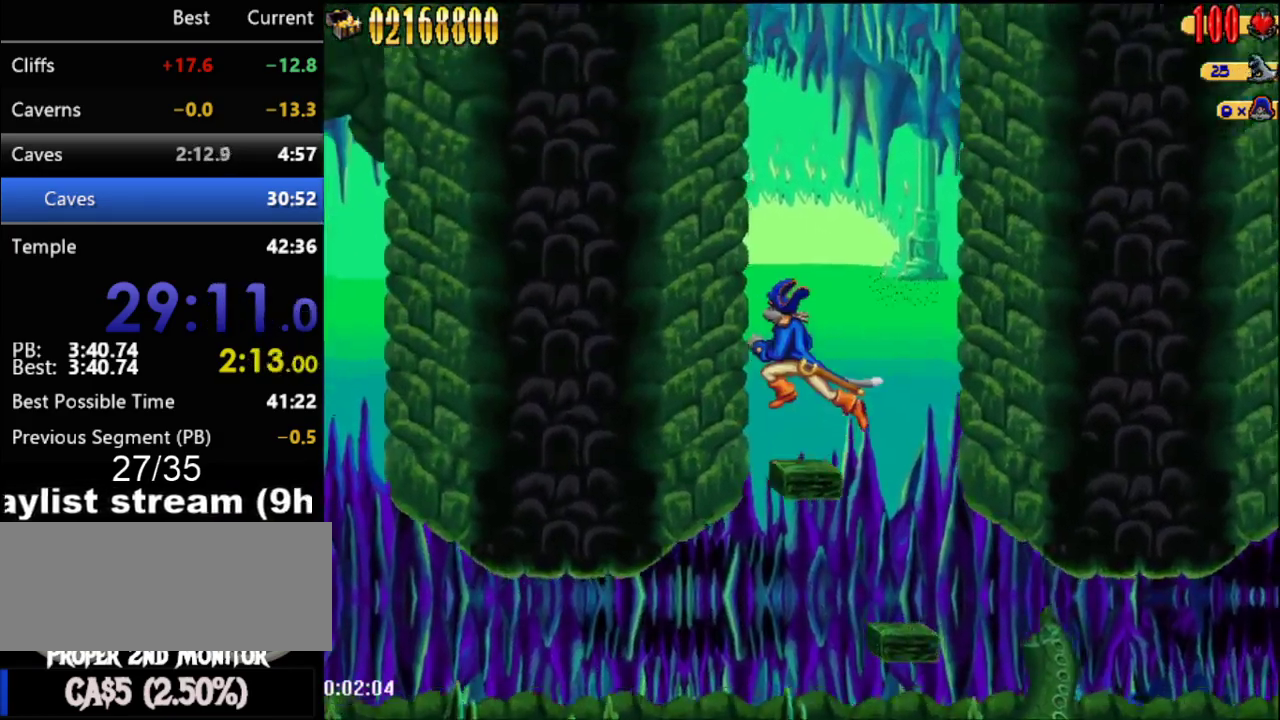
{"buttons": [], "events": [[150, "DPAD_RIGHT", "down"], [467, "A", "up"], [483, "DPAD_RIGHT", "up"]]}
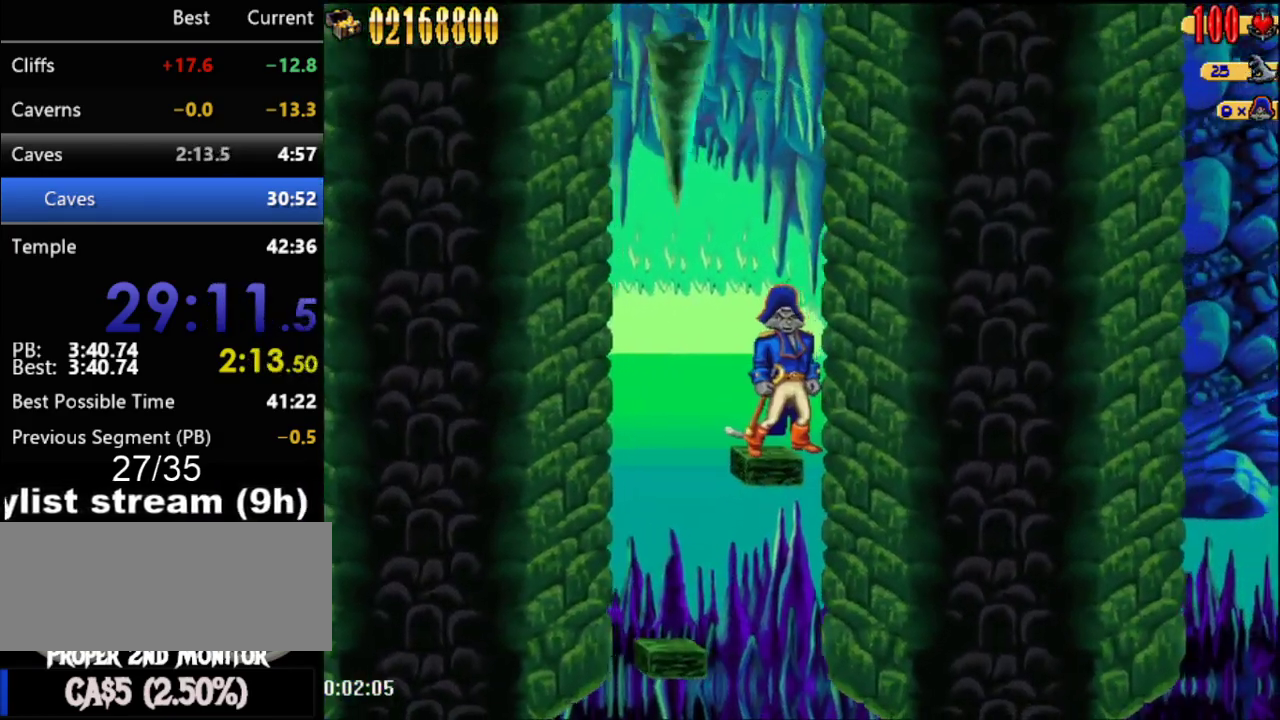
{"buttons": ["A", "DPAD_LEFT"], "events": [[217, "A", "down"], [333, "DPAD_LEFT", "down"]]}